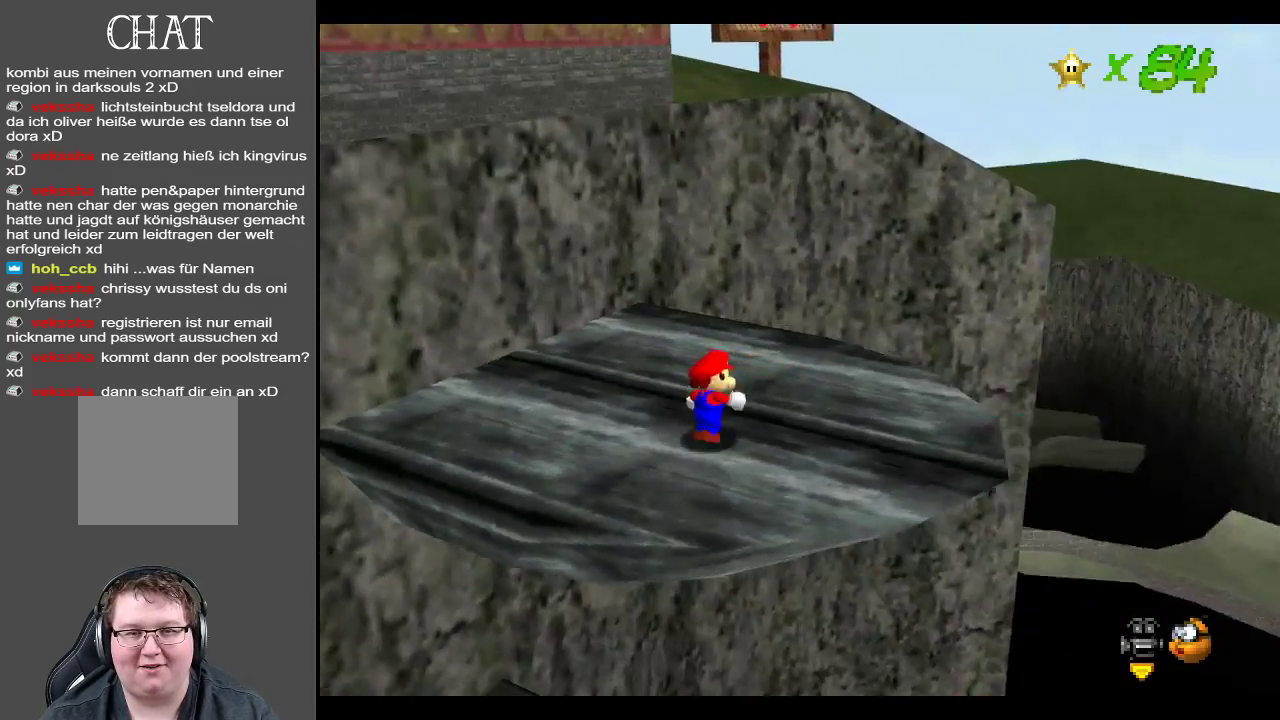
Gameplay with a controller (Xbox layout); each line is a JSON object with the inputs held at the frame after it. "events" lists button and stick changes between this image and that frame as [ms after this image, input, new state], when the widget could be followed in between. Not read: L3 R3.
{"buttons": [], "left_stick": "center", "right_stick": "center", "events": [[67, "B", "down"], [200, "B", "up"], [267, "left_stick", "center"], [367, "B", "down"], [450, "B", "up"]]}
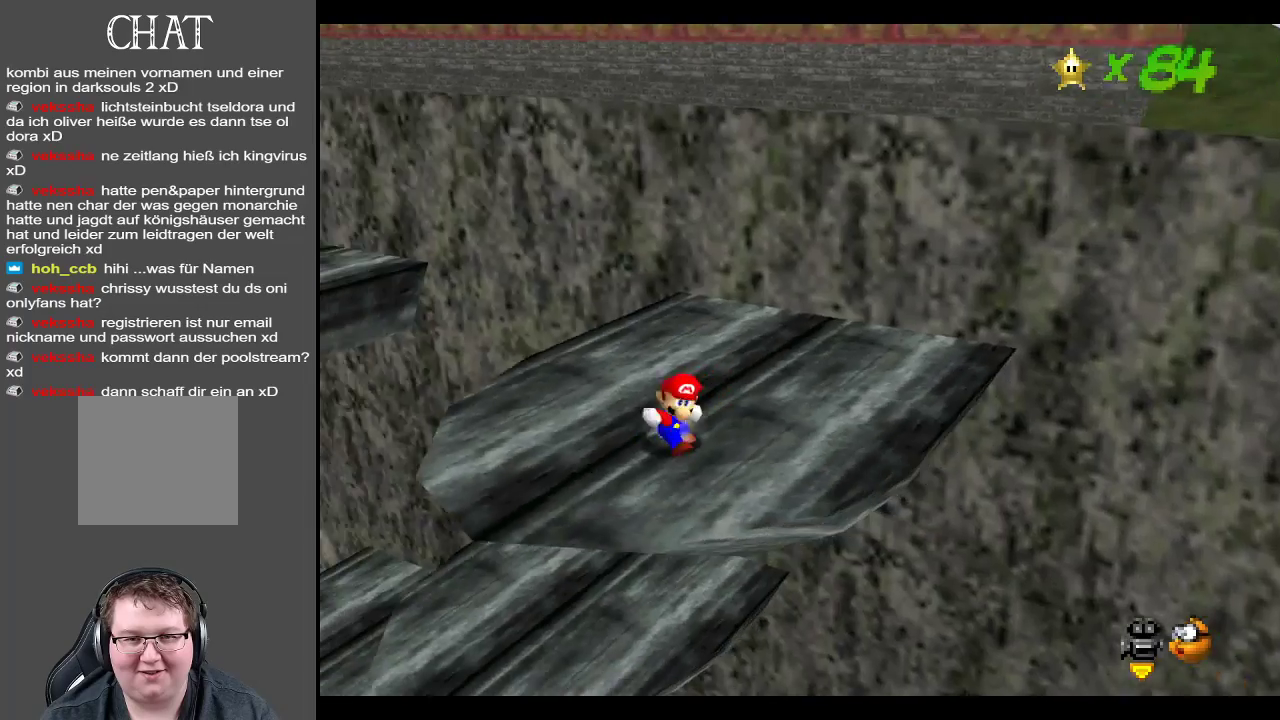
{"buttons": [], "left_stick": "right", "right_stick": "center", "events": [[200, "left_stick", "right"]]}
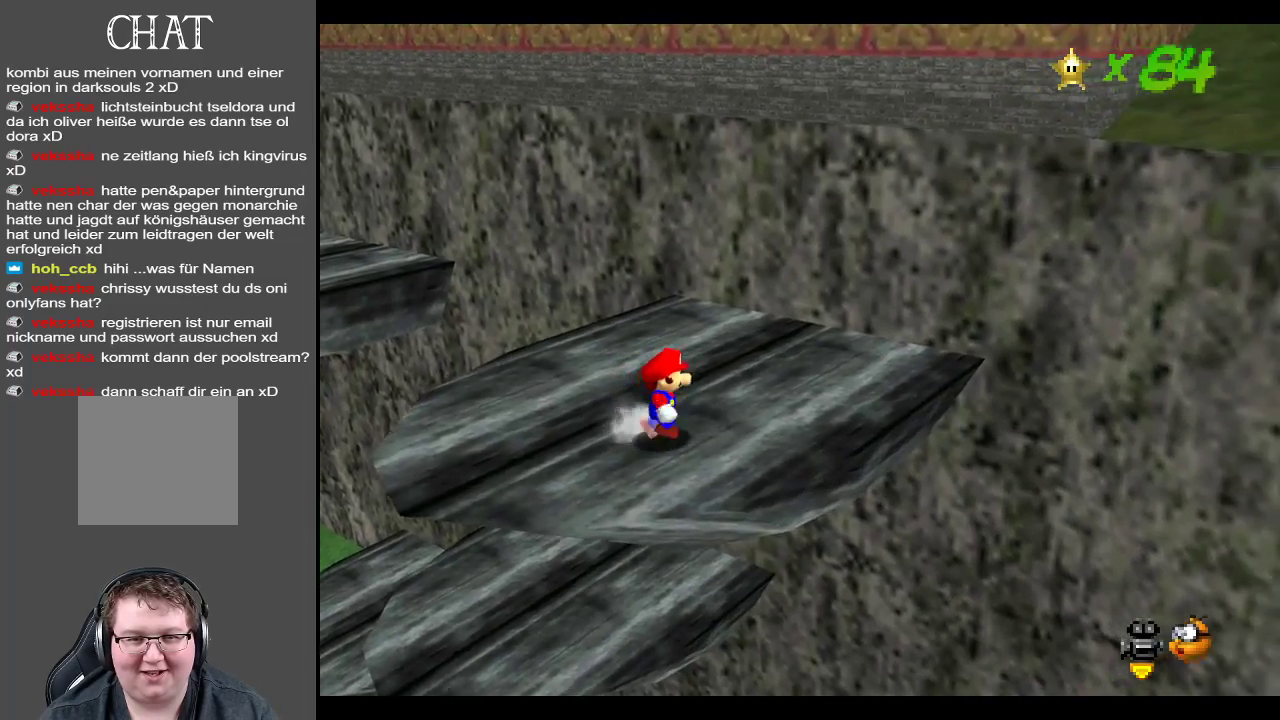
{"buttons": [], "left_stick": "up-left", "right_stick": "center", "events": [[83, "left_stick", "up-right"], [283, "left_stick", "up"], [383, "left_stick", "up-left"]]}
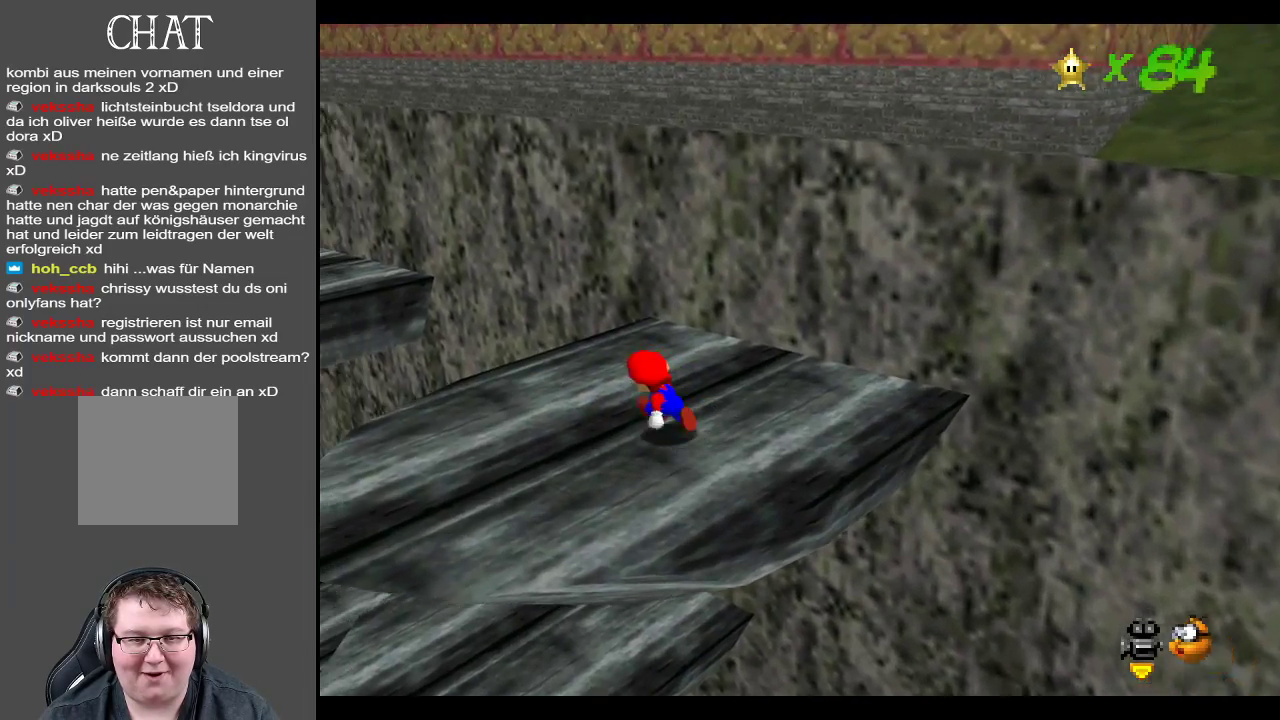
{"buttons": ["Y"], "left_stick": "center", "right_stick": "center", "events": [[83, "left_stick", "center"], [417, "Y", "down"]]}
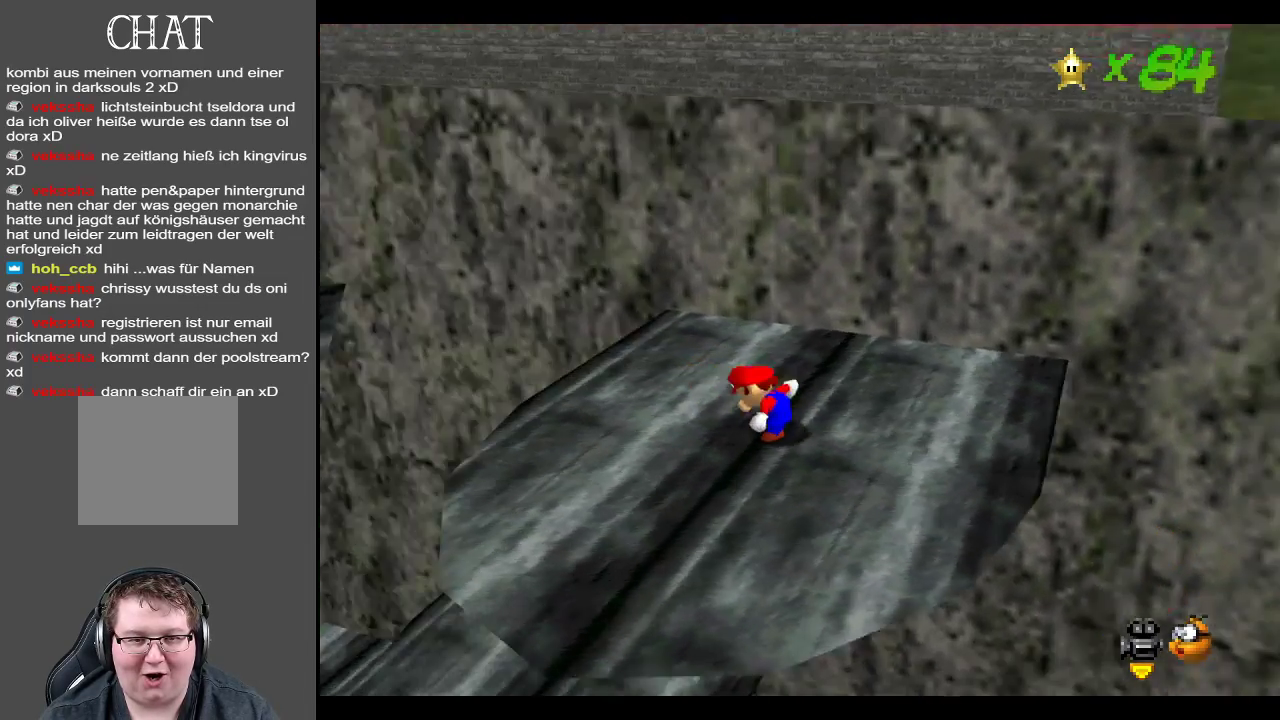
{"buttons": [], "left_stick": "right", "right_stick": "center", "events": [[33, "Y", "up"], [117, "left_stick", "right"]]}
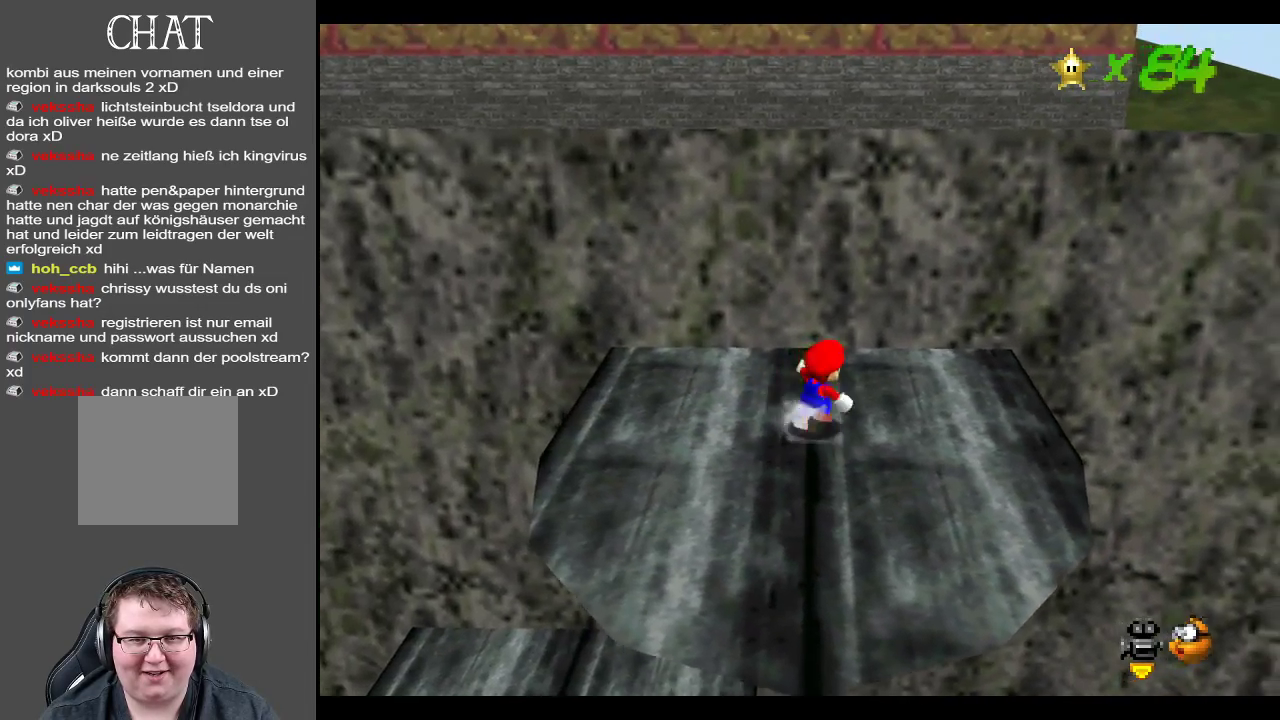
{"buttons": [], "left_stick": "up-left", "right_stick": "center", "events": [[417, "left_stick", "up"], [467, "left_stick", "up-left"]]}
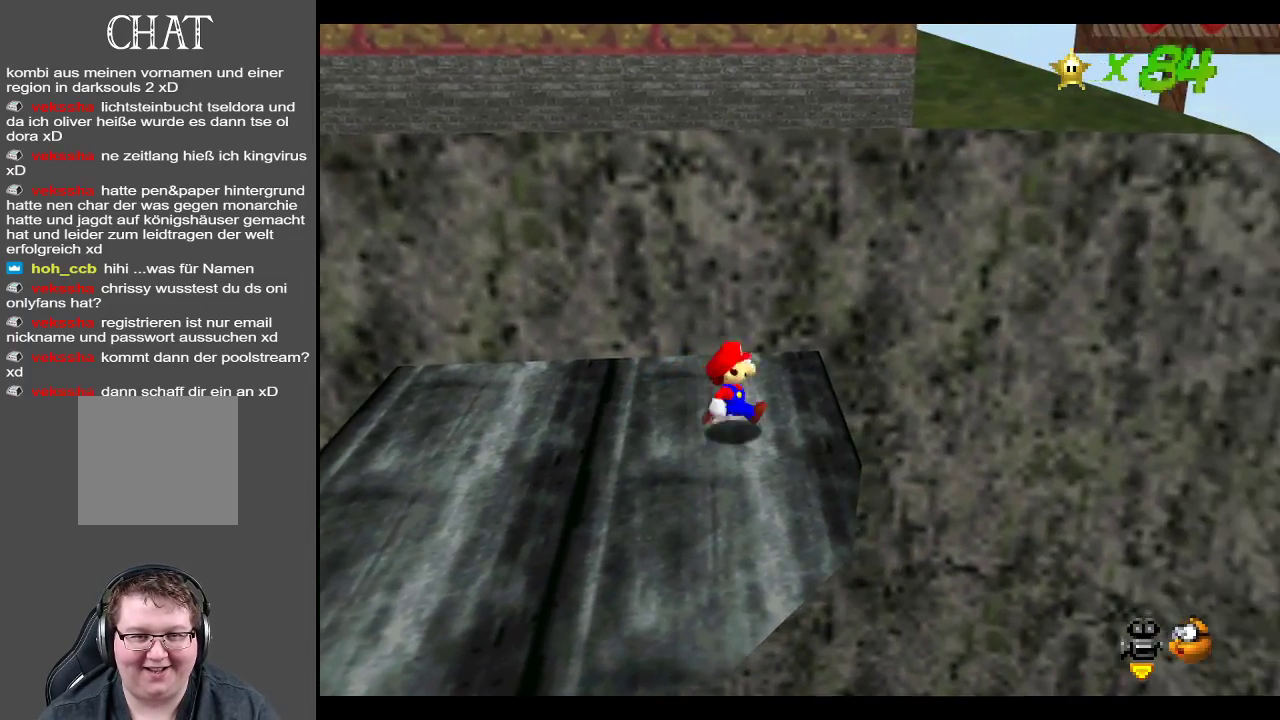
{"buttons": [], "left_stick": "center", "right_stick": "center", "events": [[200, "left_stick", "center"]]}
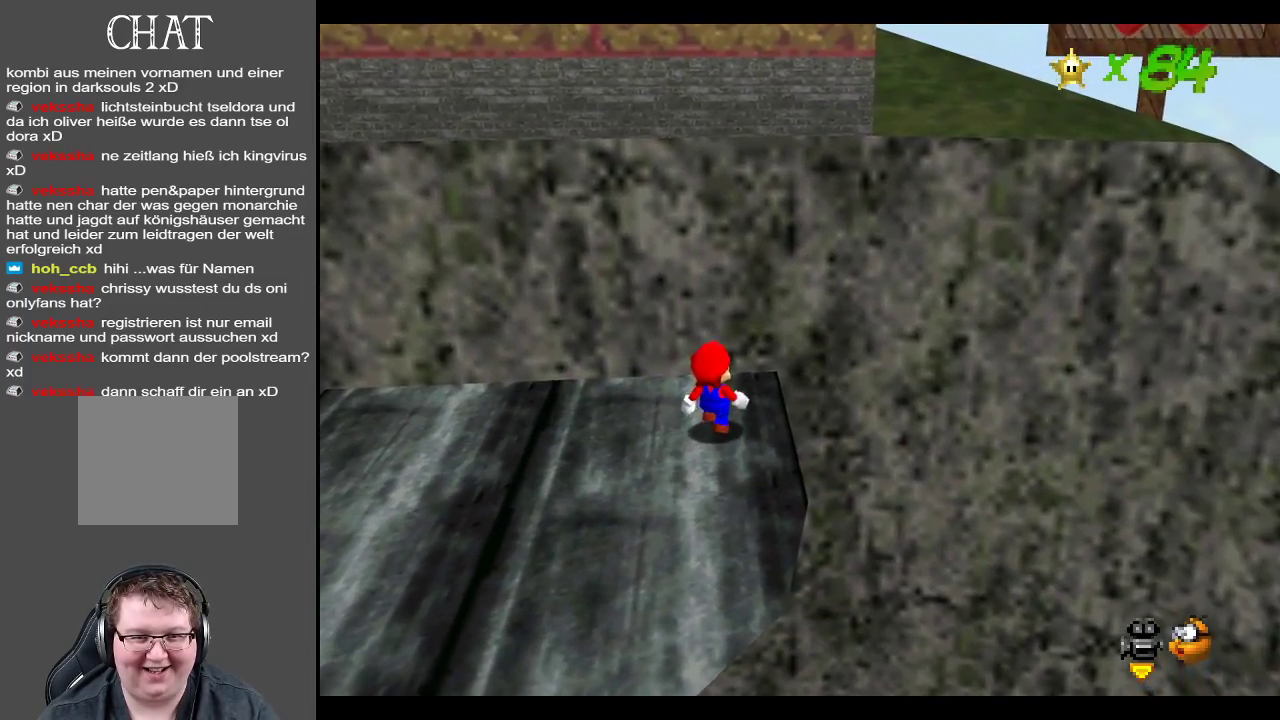
{"buttons": [], "left_stick": "left", "right_stick": "center", "events": [[100, "left_stick", "left"]]}
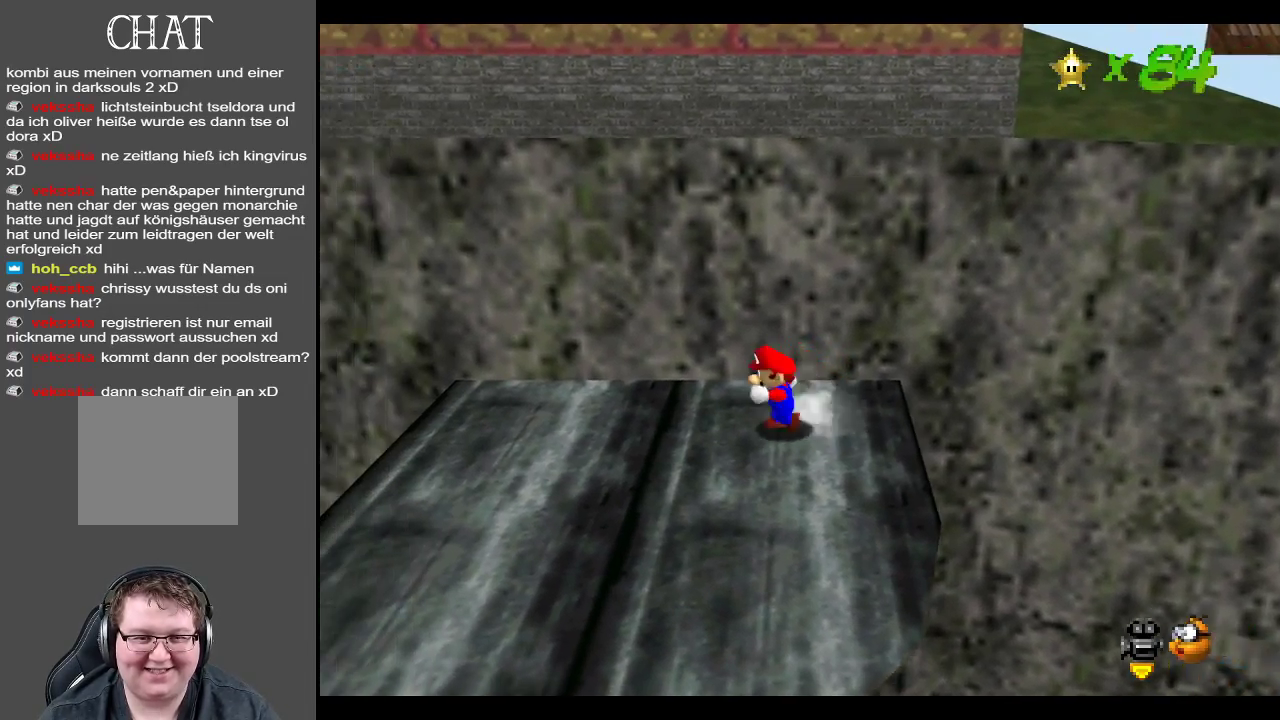
{"buttons": [], "left_stick": "left", "right_stick": "center", "events": [[67, "A", "down"], [233, "A", "up"]]}
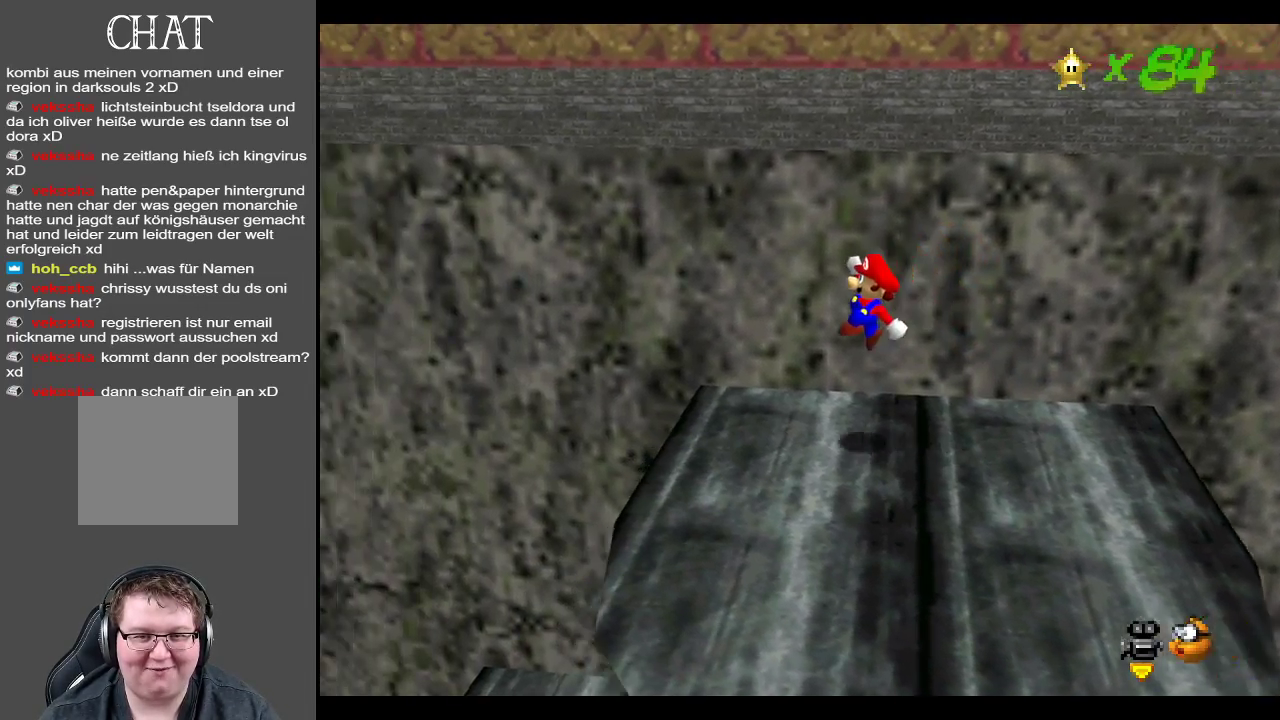
{"buttons": ["A"], "left_stick": "left", "right_stick": "center", "events": [[317, "A", "down"]]}
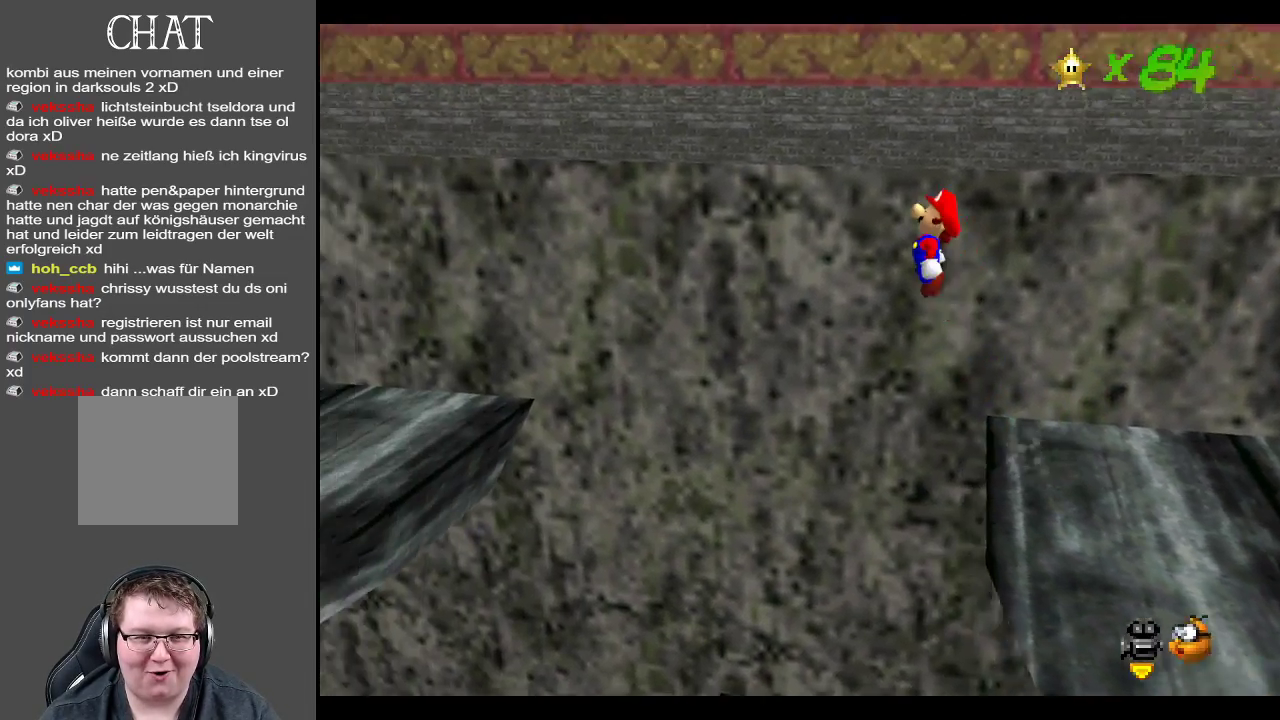
{"buttons": ["A"], "left_stick": "left", "right_stick": "center", "events": []}
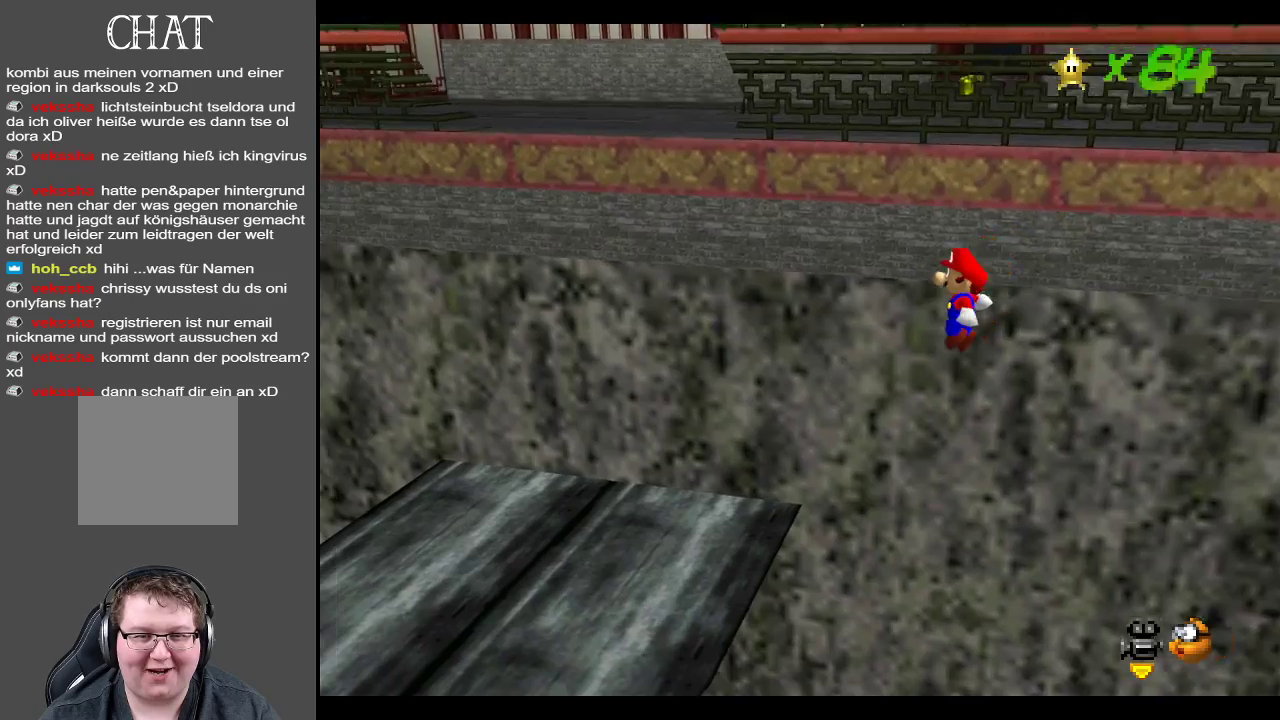
{"buttons": ["B"], "left_stick": "left", "right_stick": "center", "events": [[200, "A", "up"], [417, "B", "down"]]}
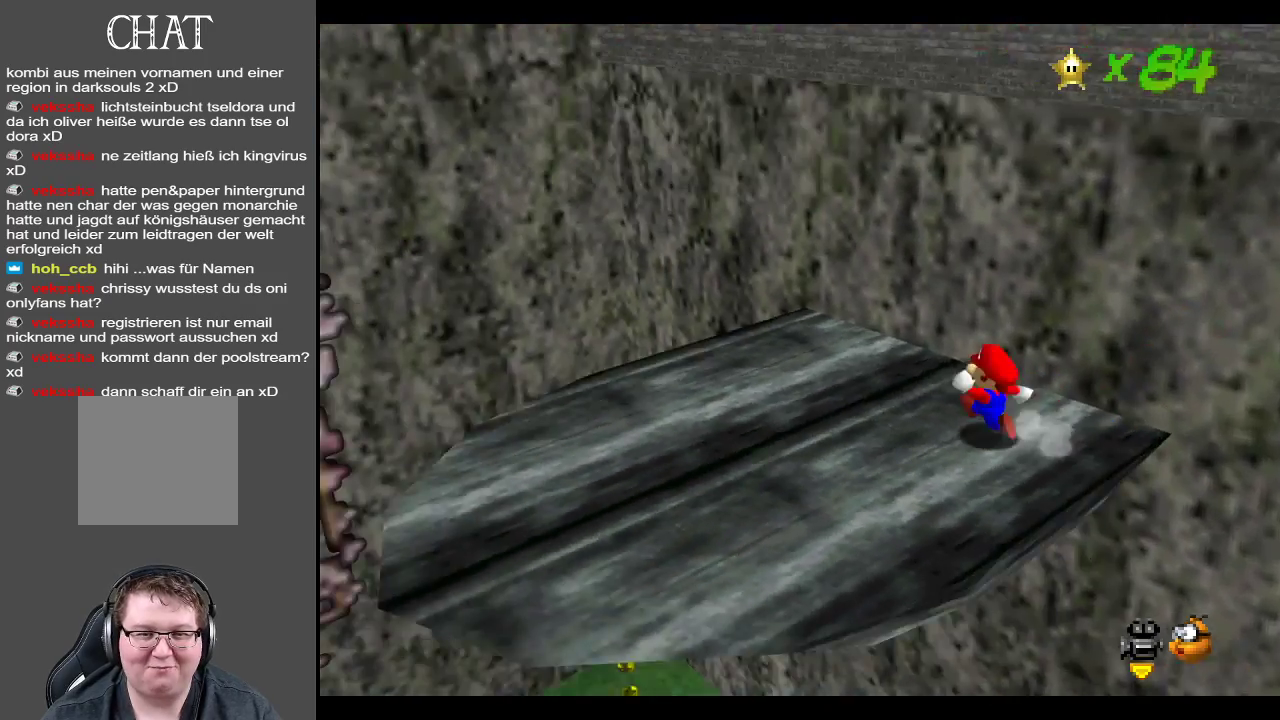
{"buttons": [], "left_stick": "up-right", "right_stick": "center", "events": [[67, "B", "up"], [267, "left_stick", "up"], [383, "left_stick", "up-right"]]}
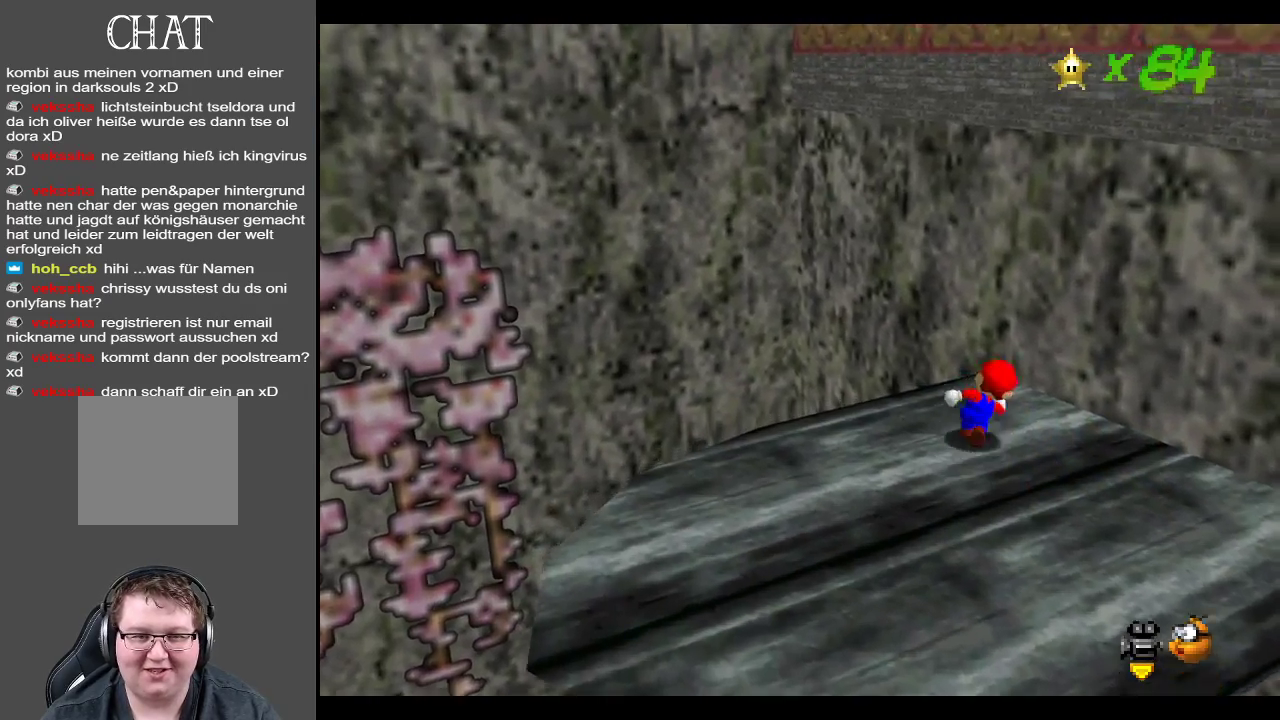
{"buttons": ["A"], "left_stick": "up-right", "right_stick": "center", "events": [[83, "left_stick", "down-right"], [200, "left_stick", "down-left"], [417, "left_stick", "down-right"], [483, "A", "down"], [483, "left_stick", "up-right"]]}
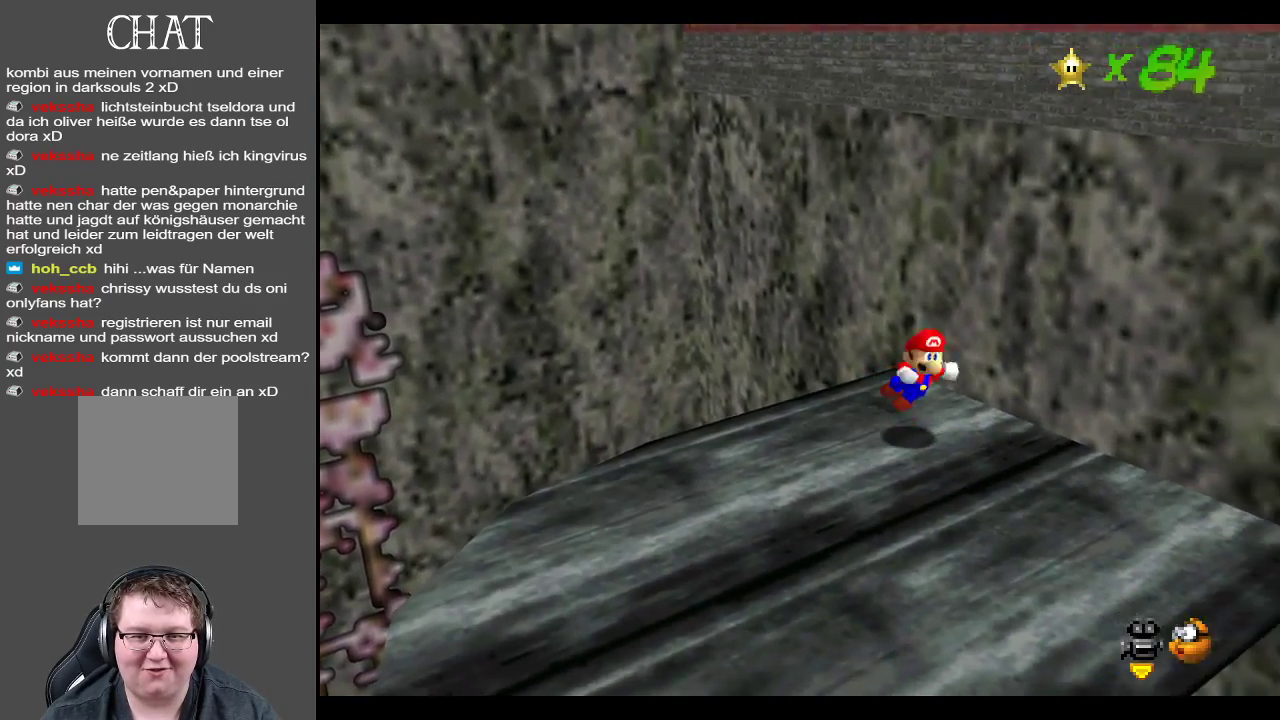
{"buttons": ["A"], "left_stick": "up-right", "right_stick": "center", "events": []}
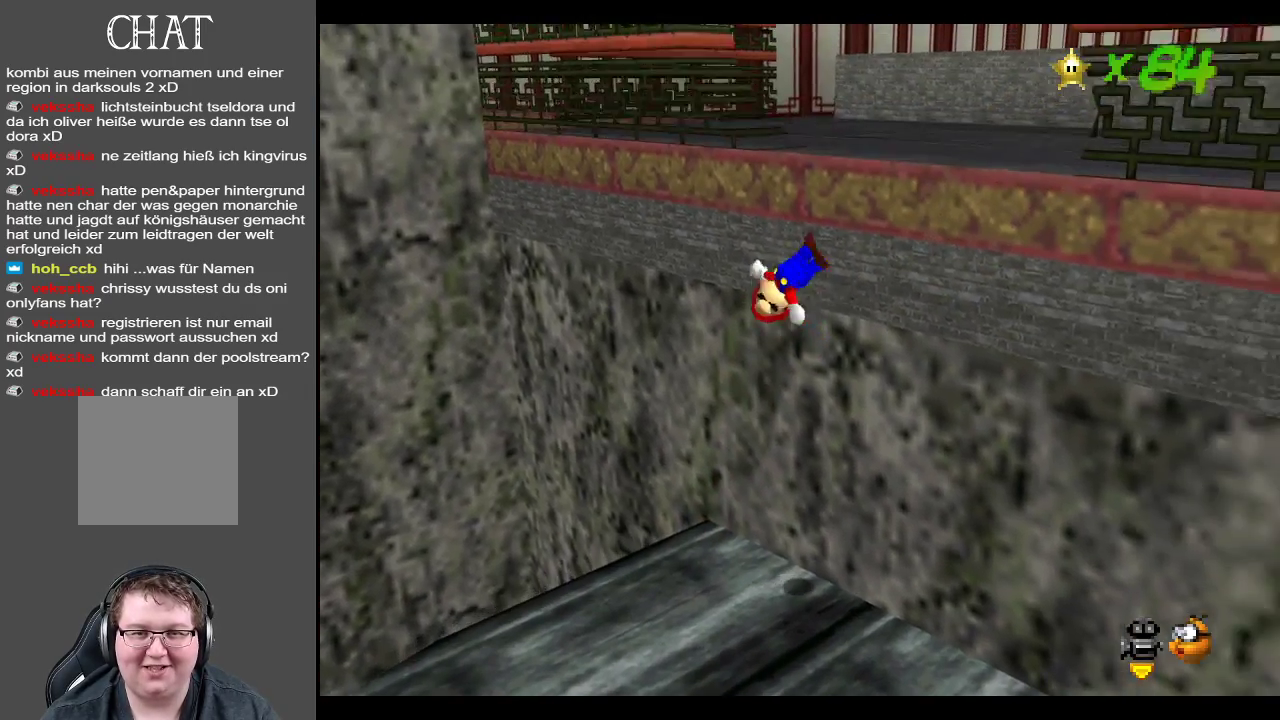
{"buttons": [], "left_stick": "down", "right_stick": "center", "events": [[167, "A", "up"], [433, "left_stick", "center"], [500, "left_stick", "down"]]}
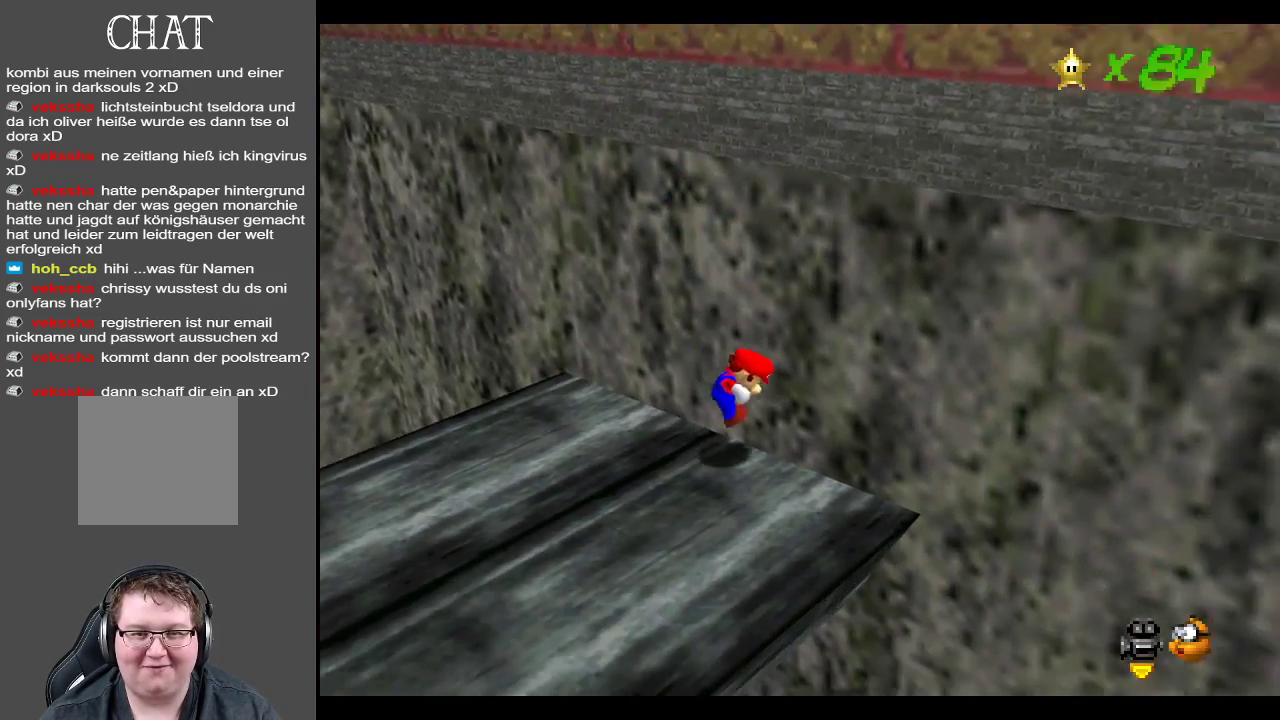
{"buttons": [], "left_stick": "up-left", "right_stick": "center", "events": [[150, "left_stick", "down-left"], [217, "B", "down"], [317, "left_stick", "left"], [383, "B", "up"], [417, "left_stick", "up-left"]]}
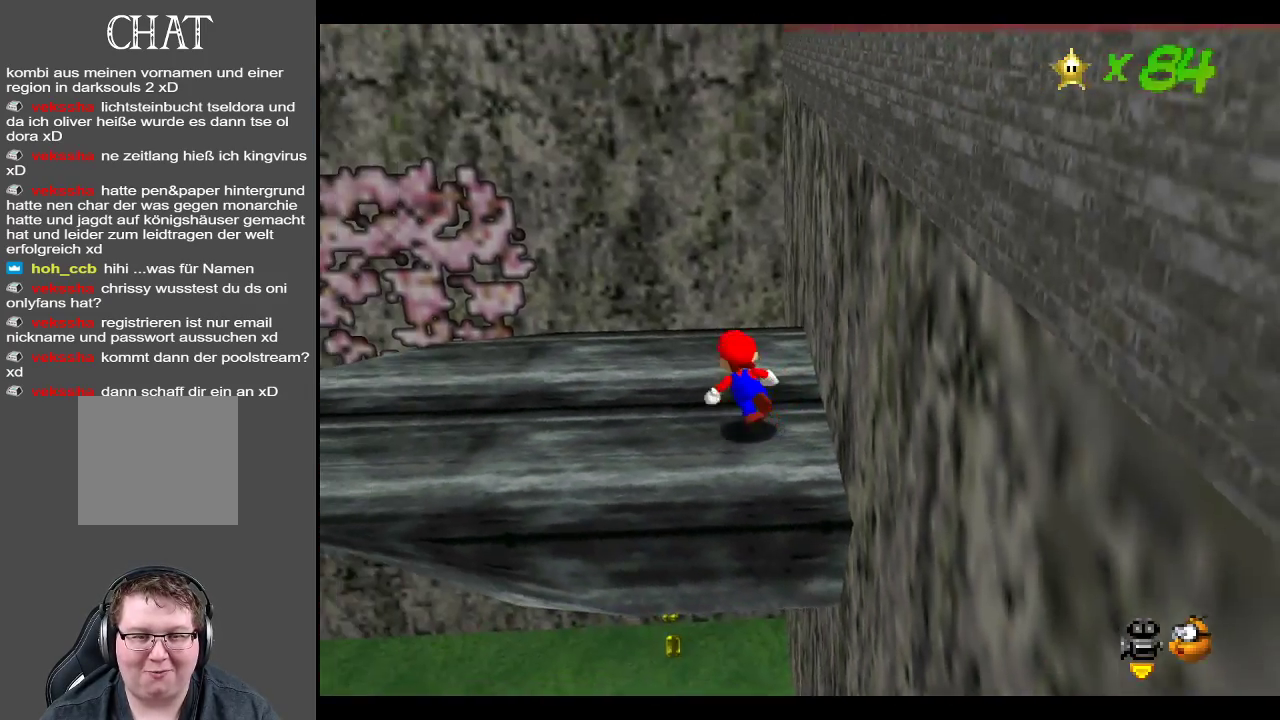
{"buttons": [], "left_stick": "up-left", "right_stick": "center", "events": []}
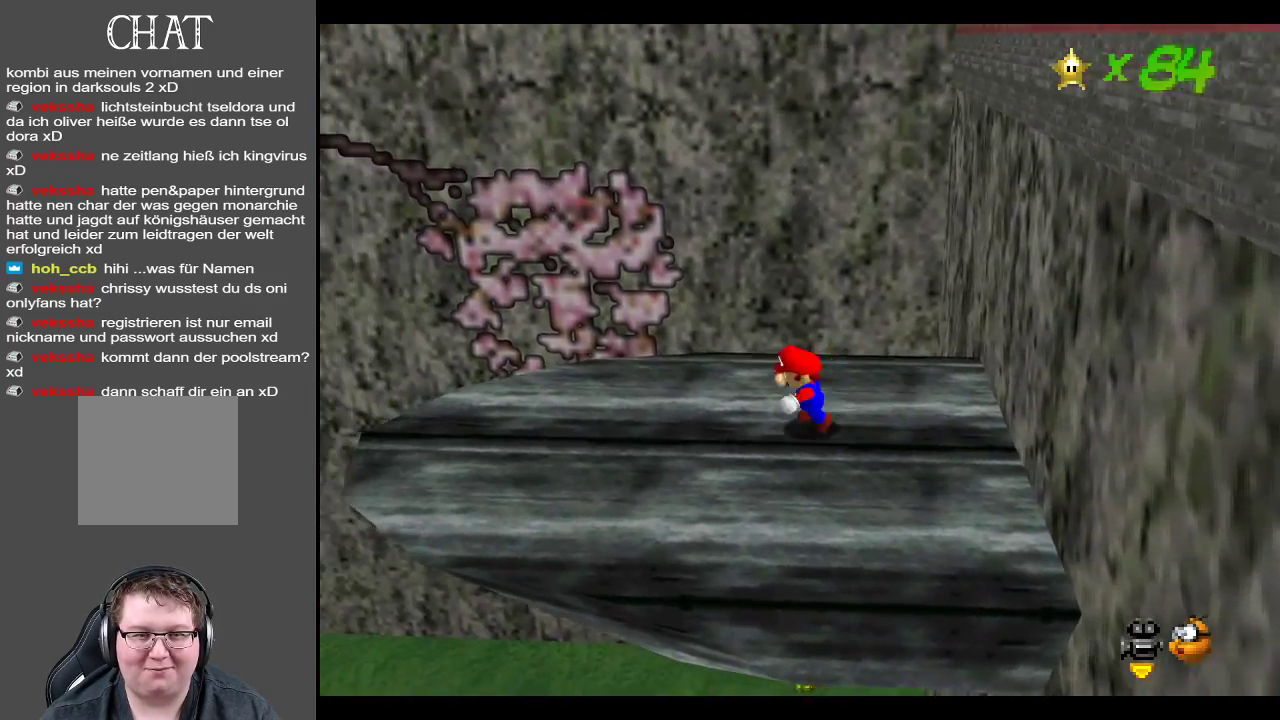
{"buttons": ["A"], "left_stick": "right", "right_stick": "center", "events": [[117, "left_stick", "right"], [333, "A", "down"]]}
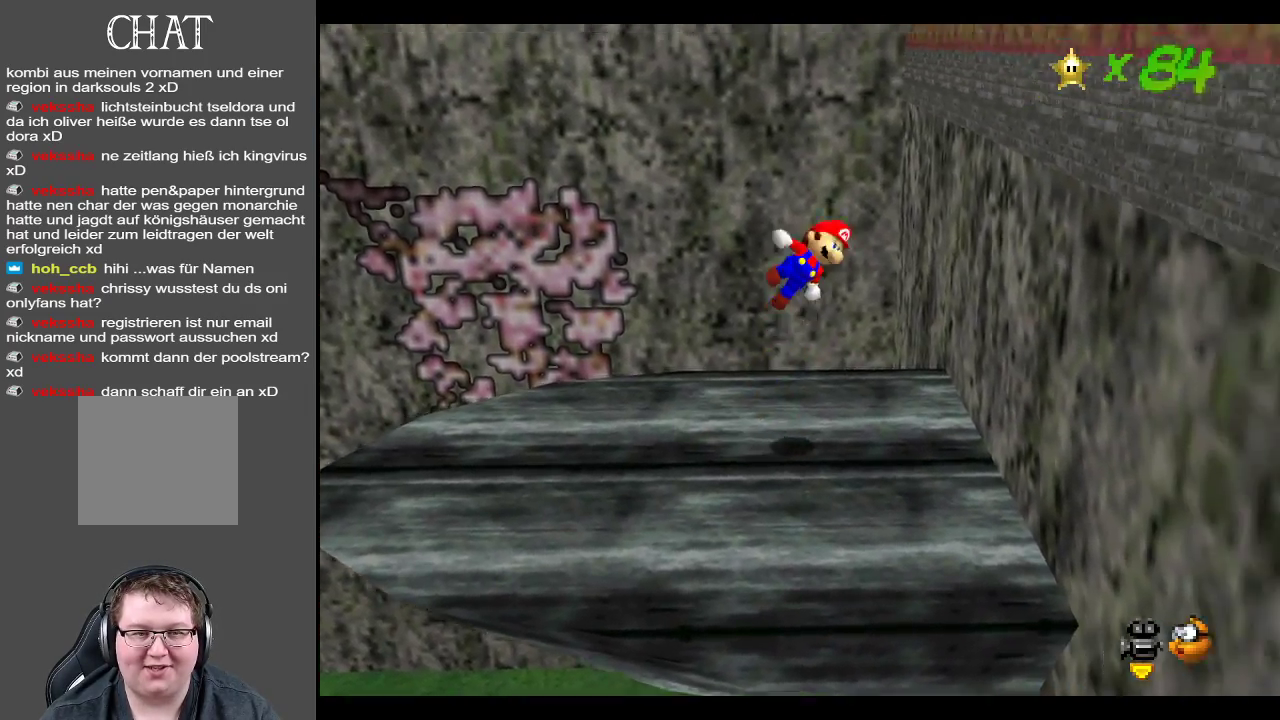
{"buttons": [], "left_stick": "right", "right_stick": "center", "events": [[383, "A", "up"]]}
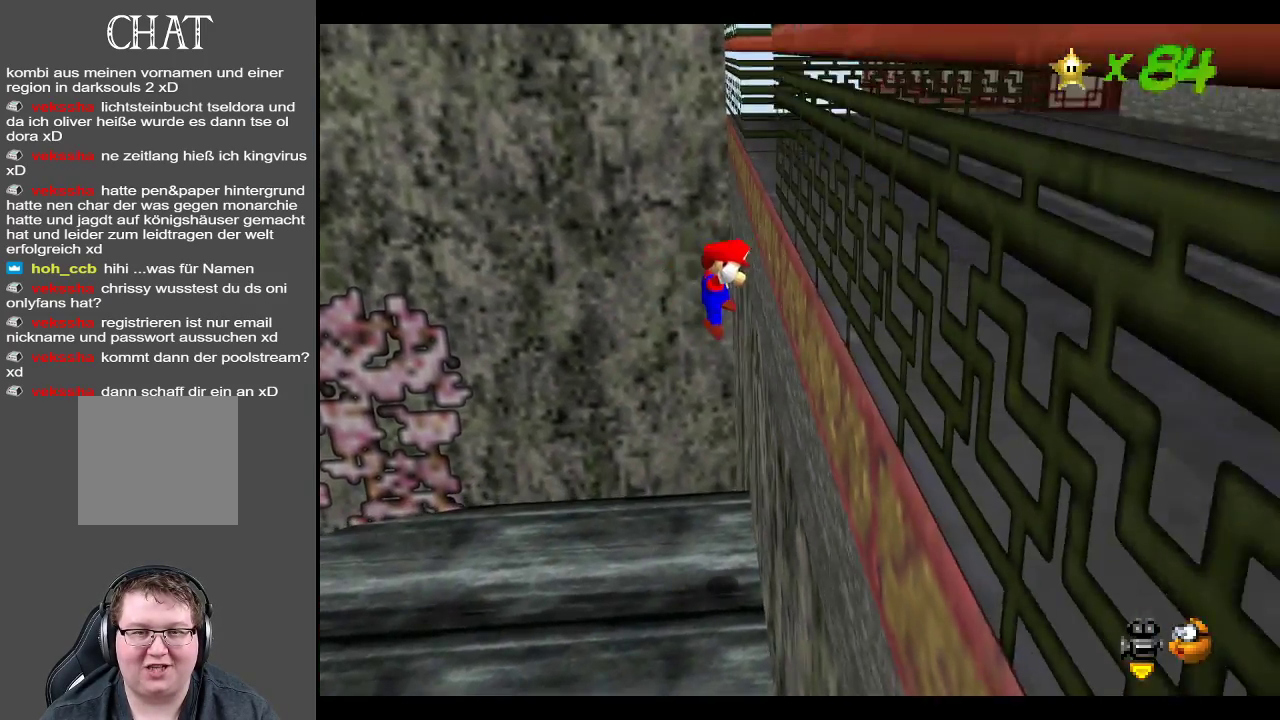
{"buttons": ["A"], "left_stick": "right", "right_stick": "center", "events": [[17, "A", "down"]]}
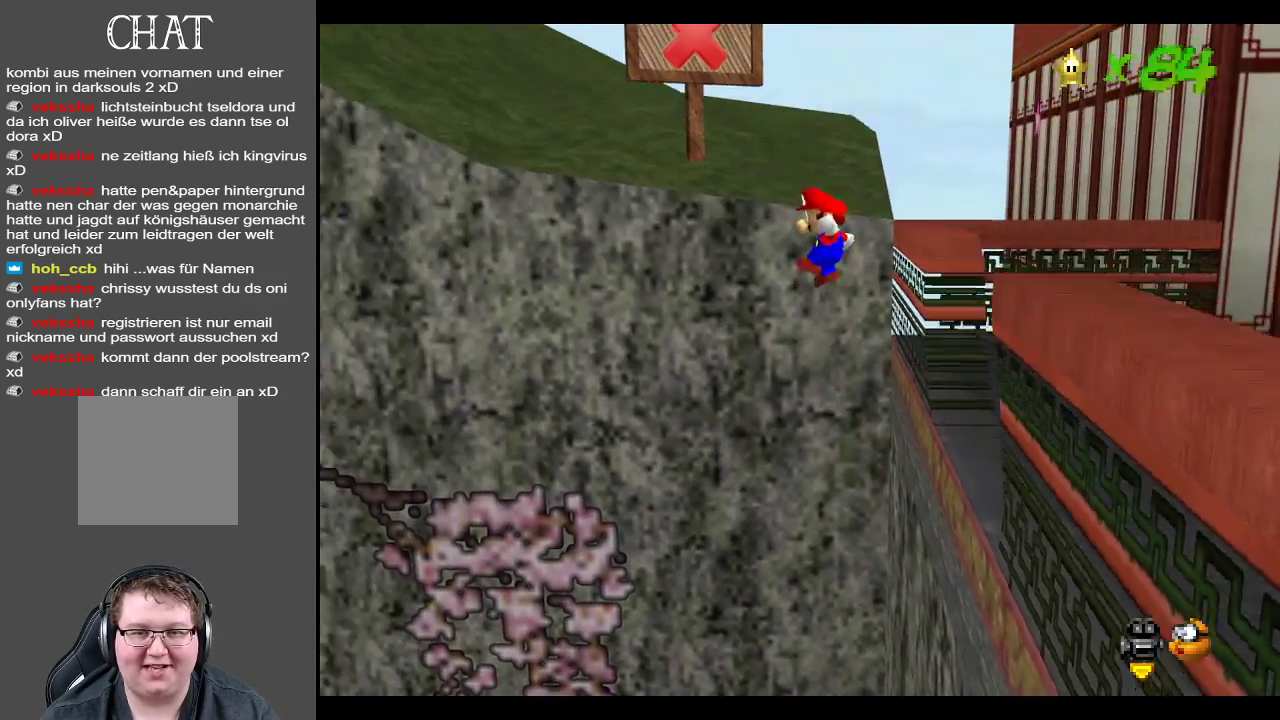
{"buttons": [], "left_stick": "right", "right_stick": "center", "events": [[433, "A", "up"]]}
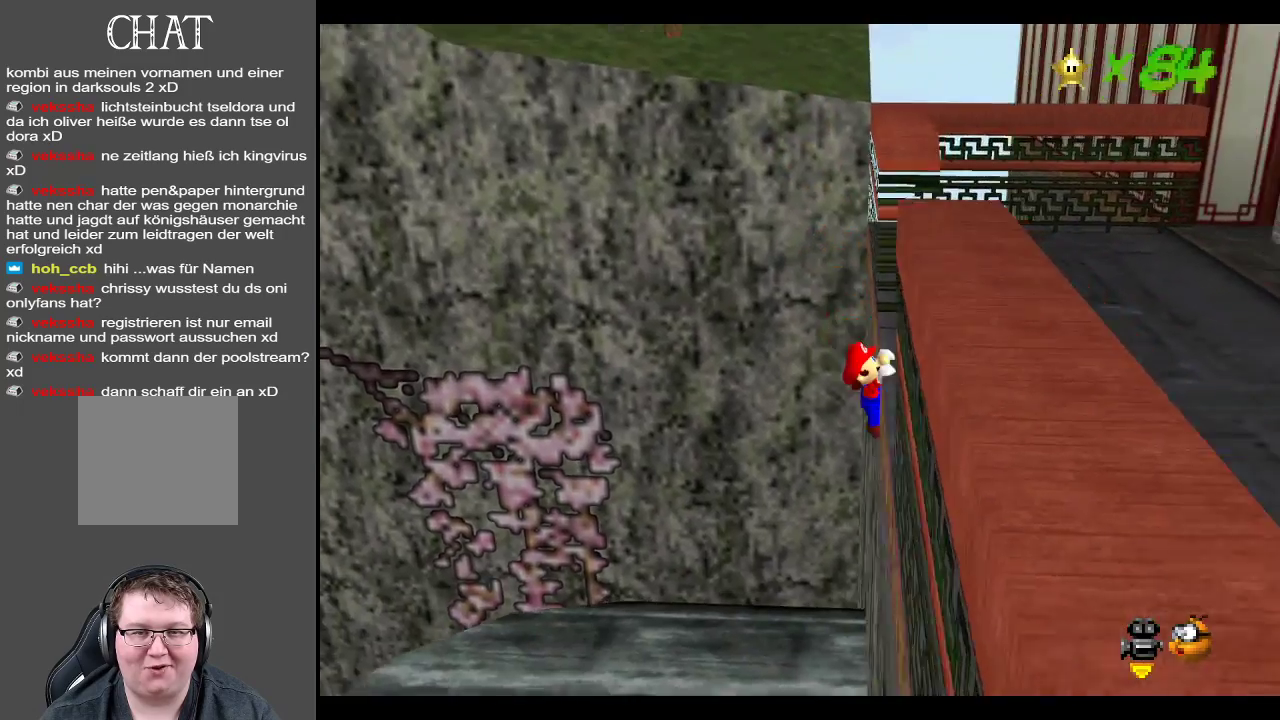
{"buttons": ["Y"], "left_stick": "center", "right_stick": "center", "events": [[150, "A", "down"], [267, "A", "up"], [383, "left_stick", "center"], [450, "Y", "down"]]}
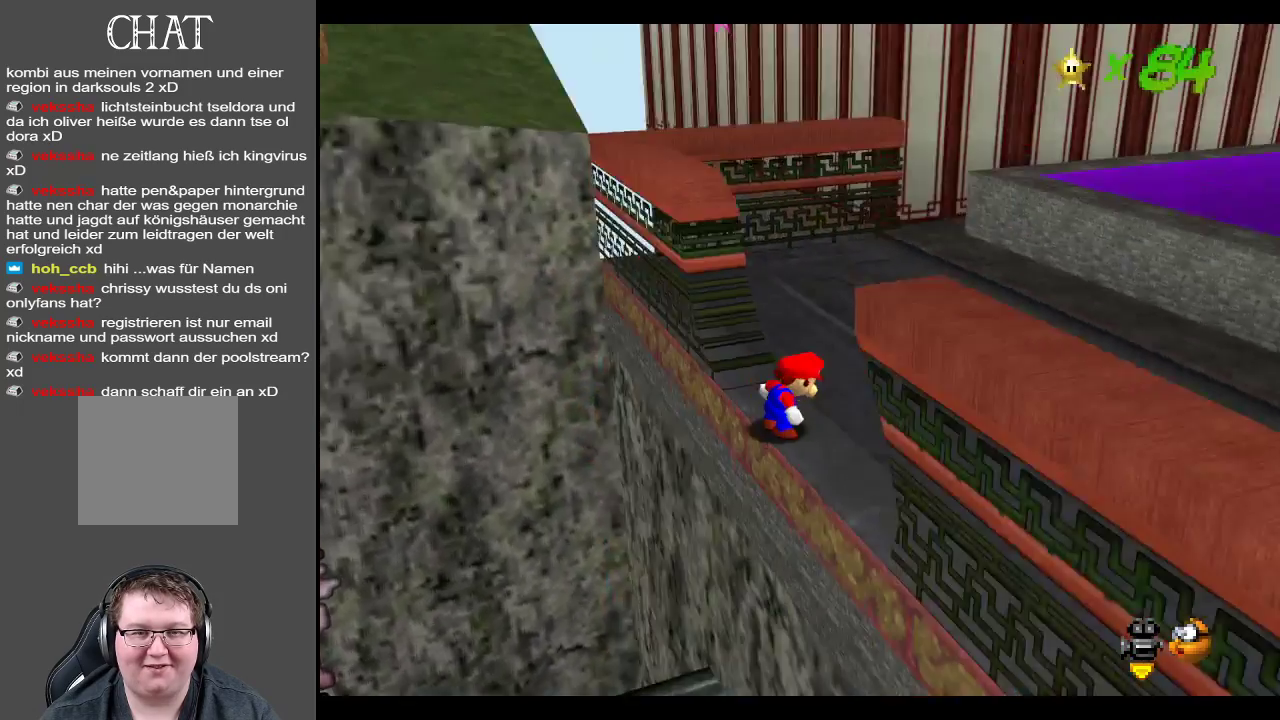
{"buttons": [], "left_stick": "up", "right_stick": "center", "events": [[67, "Y", "up"], [133, "Y", "down"], [200, "left_stick", "up"], [267, "Y", "up"], [383, "Y", "down"], [483, "Y", "up"]]}
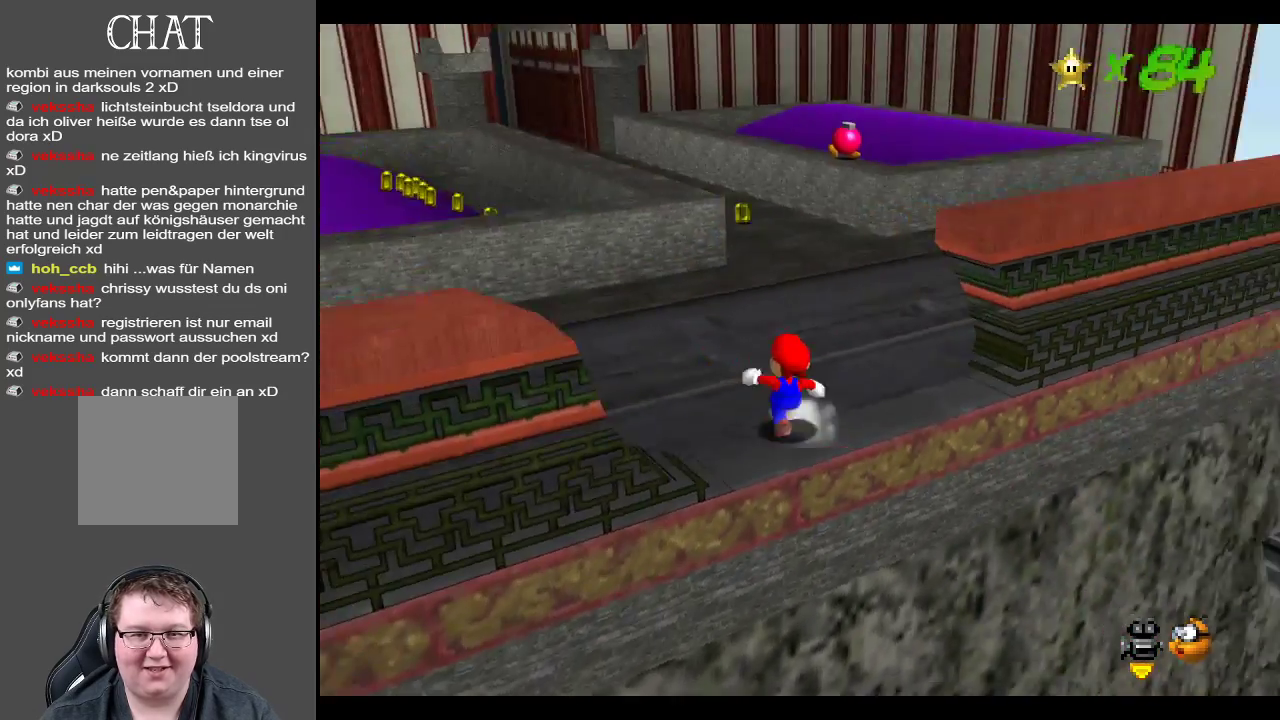
{"buttons": [], "left_stick": "up", "right_stick": "center", "events": [[167, "Y", "down"], [333, "Y", "up"]]}
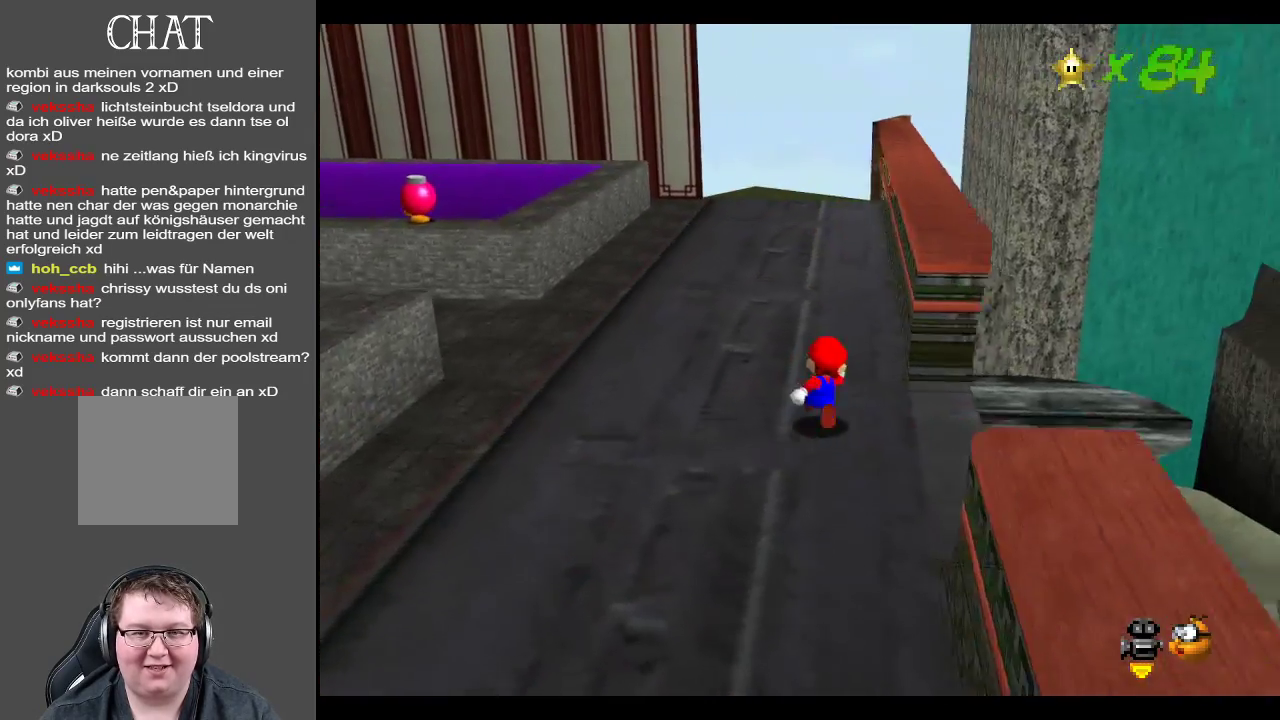
{"buttons": [], "left_stick": "up", "right_stick": "center", "events": []}